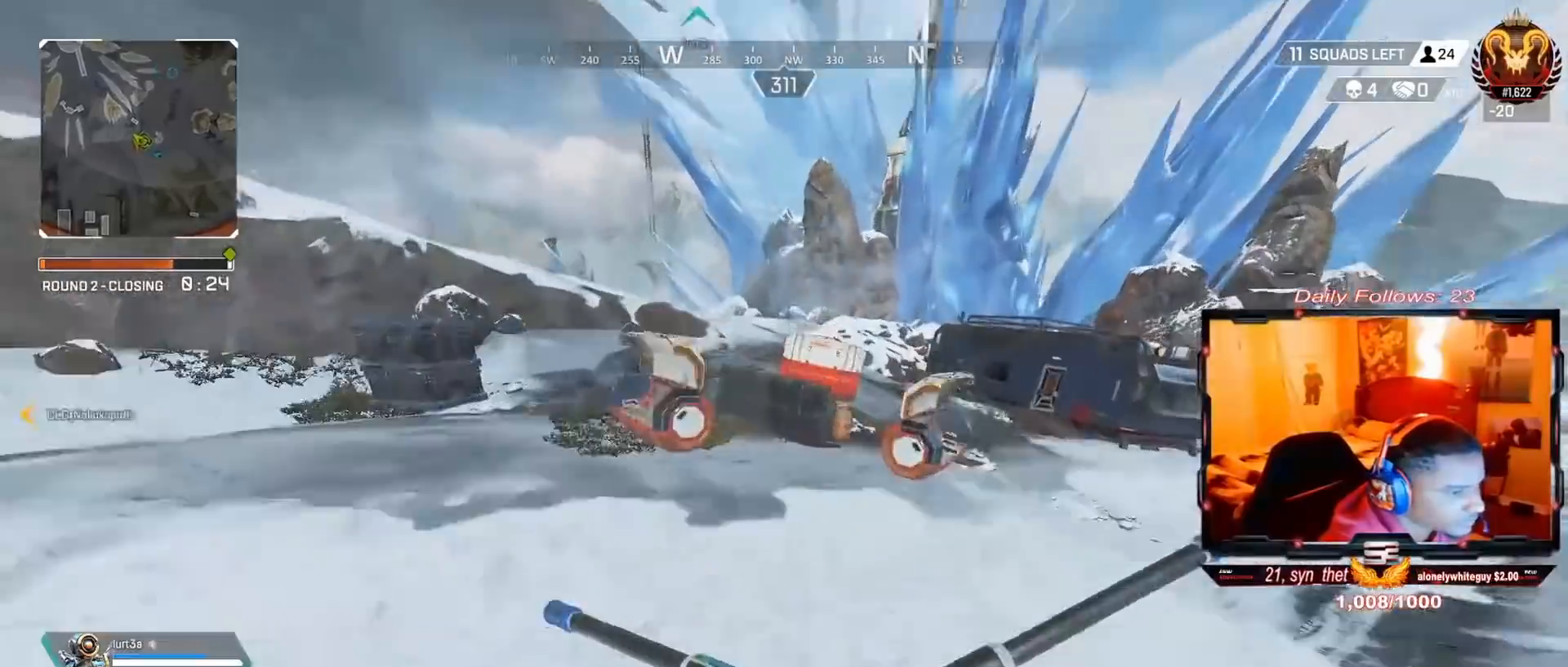
Gameplay with a controller (PlayStation layout); each line is a JSON object with the inputs held at the frame after it. "events" lists button and stick changes between this image and that frame as [ms after this image, input, new state], when the widget could be followed in between. Not read: L1 R1.
{"buttons": [], "left_stick": "up", "right_stick": "center", "events": [[67, "left_stick", "up"], [267, "L3", "down"], [300, "right_stick", "right"], [433, "right_stick", "center"], [467, "L3", "up"]]}
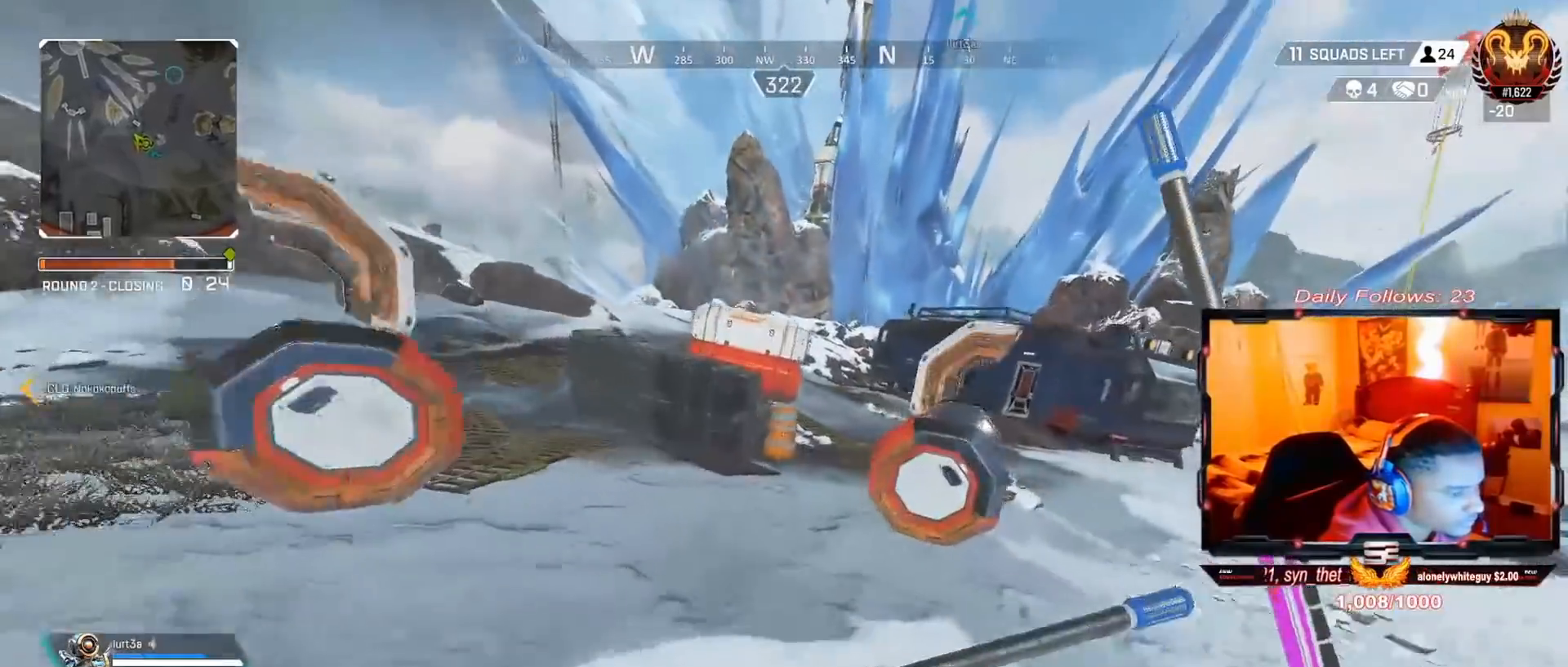
{"buttons": [], "left_stick": "up", "right_stick": "center", "events": [[100, "L3", "down"], [133, "right_stick", "right"], [233, "L3", "up"], [233, "right_stick", "center"], [333, "right_stick", "right"], [467, "right_stick", "center"]]}
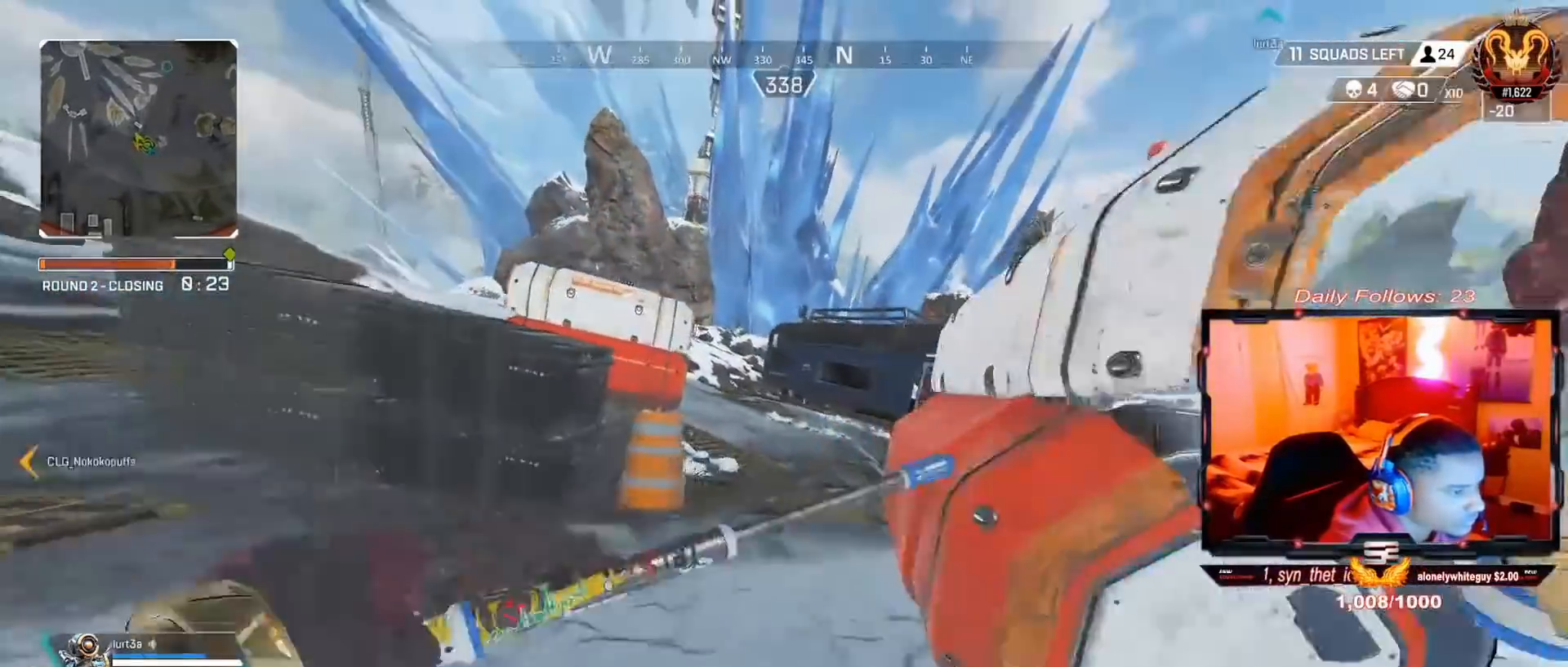
{"buttons": [], "left_stick": "up", "right_stick": "center", "events": [[100, "right_stick", "right"], [267, "right_stick", "center"]]}
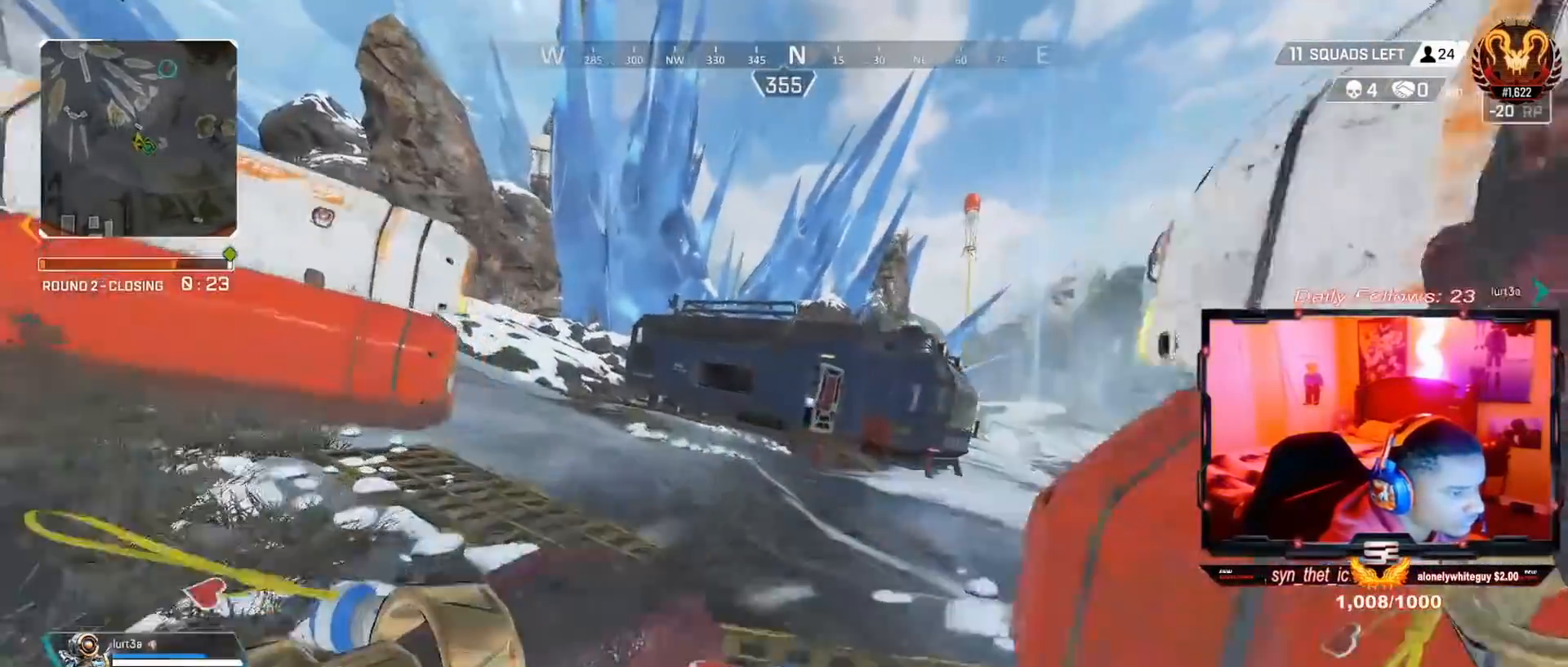
{"buttons": [], "left_stick": "up", "right_stick": "center", "events": [[300, "R3", "down"], [433, "R3", "up"]]}
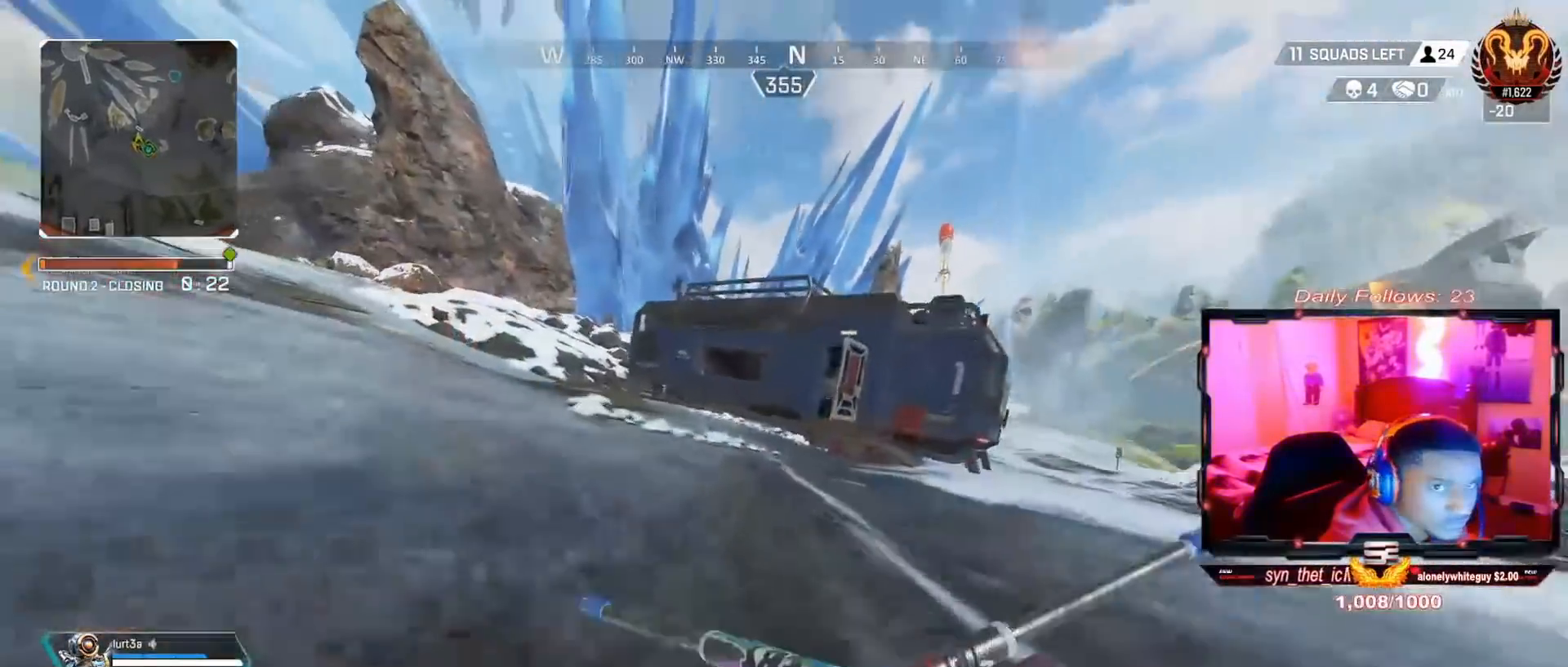
{"buttons": ["L3"], "left_stick": "up", "right_stick": "down-right", "events": [[433, "L3", "down"], [500, "right_stick", "down-right"]]}
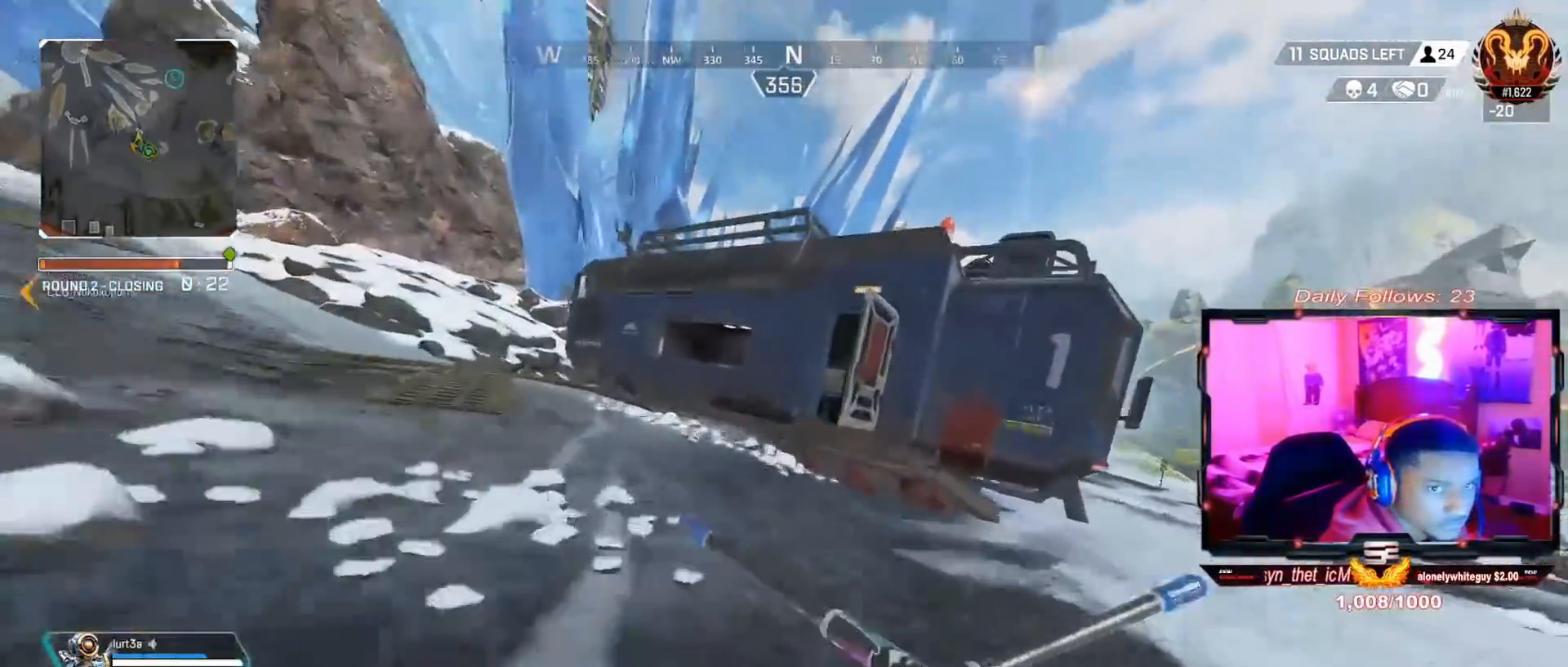
{"buttons": [], "left_stick": "up-right", "right_stick": "center", "events": [[100, "L3", "up"], [100, "right_stick", "center"], [233, "CROSS", "down"], [433, "CROSS", "up"], [433, "left_stick", "up-right"]]}
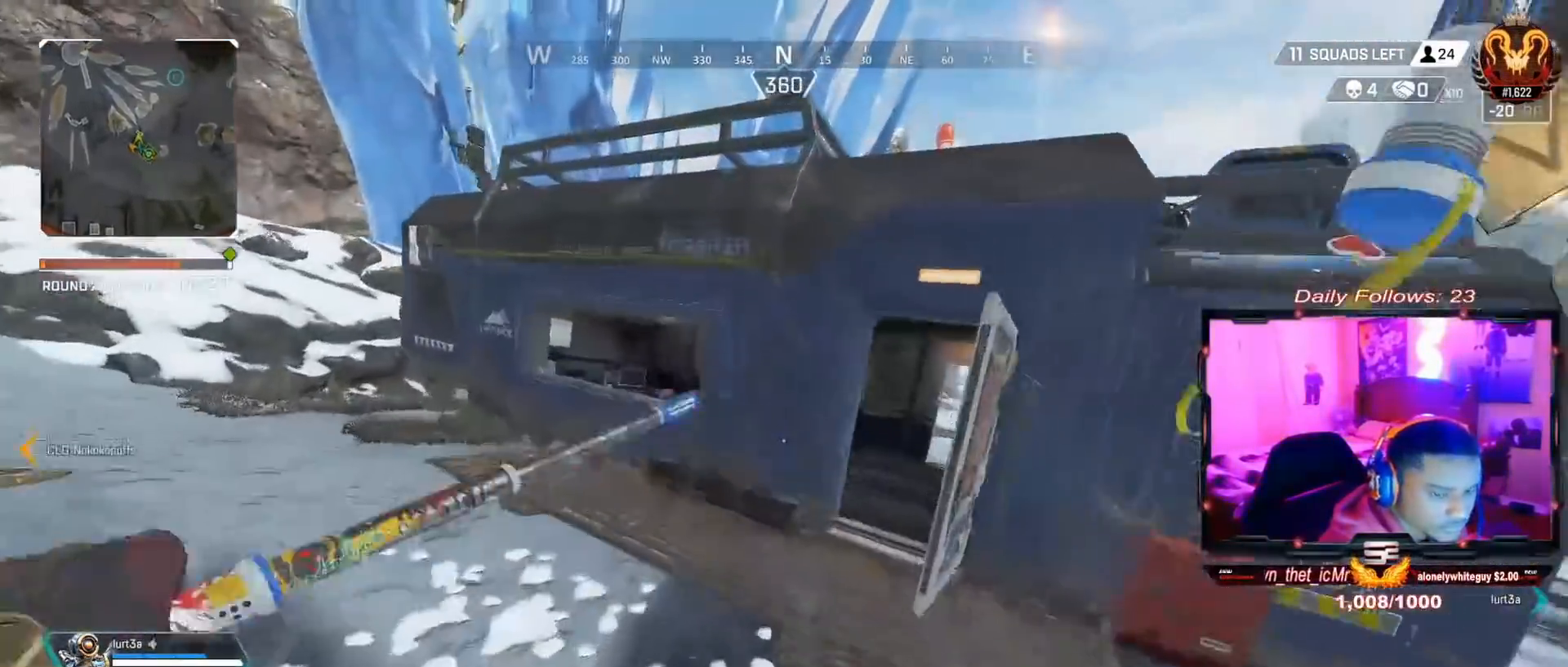
{"buttons": ["L3"], "left_stick": "up", "right_stick": "center", "events": [[67, "right_stick", "down-right"], [167, "right_stick", "center"], [233, "left_stick", "up"], [333, "L3", "down"]]}
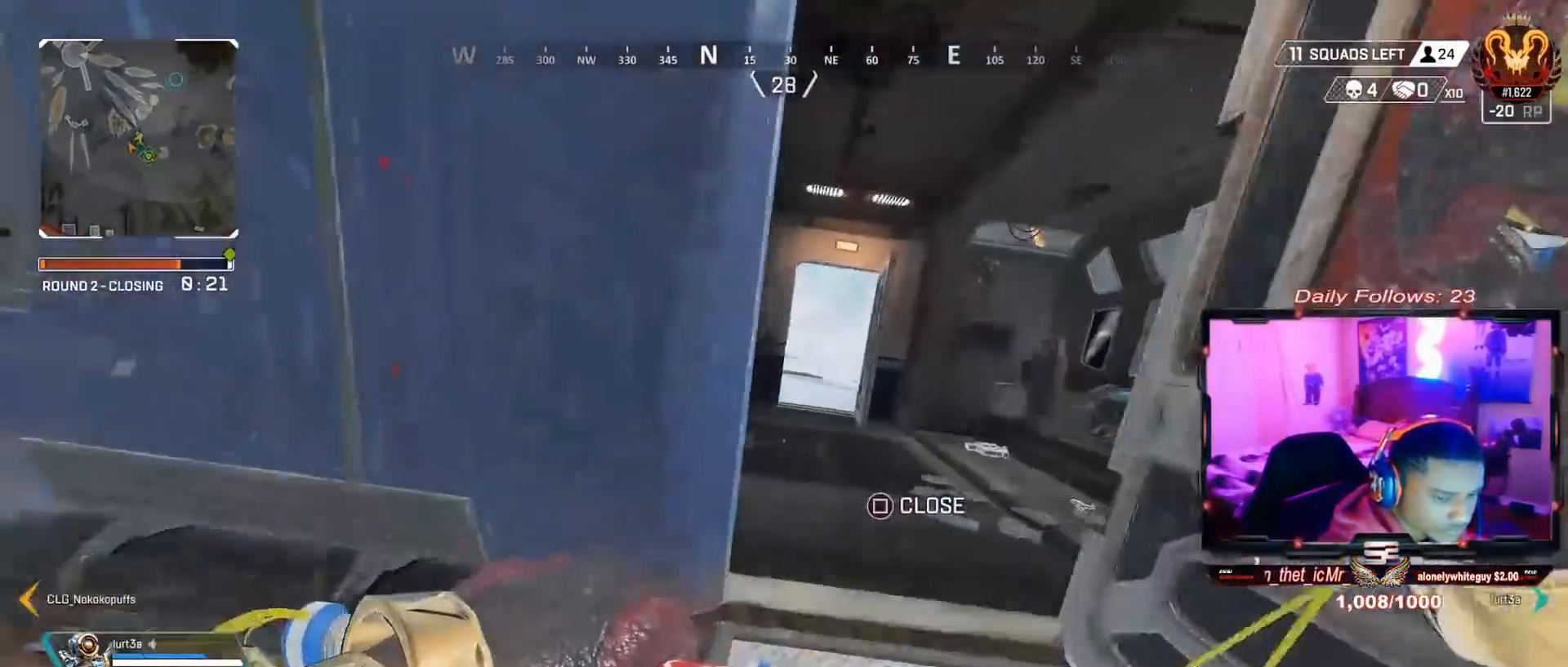
{"buttons": [], "left_stick": "up", "right_stick": "center", "events": [[33, "L3", "up"], [167, "L3", "down"], [333, "L3", "up"], [333, "right_stick", "up"], [467, "right_stick", "center"]]}
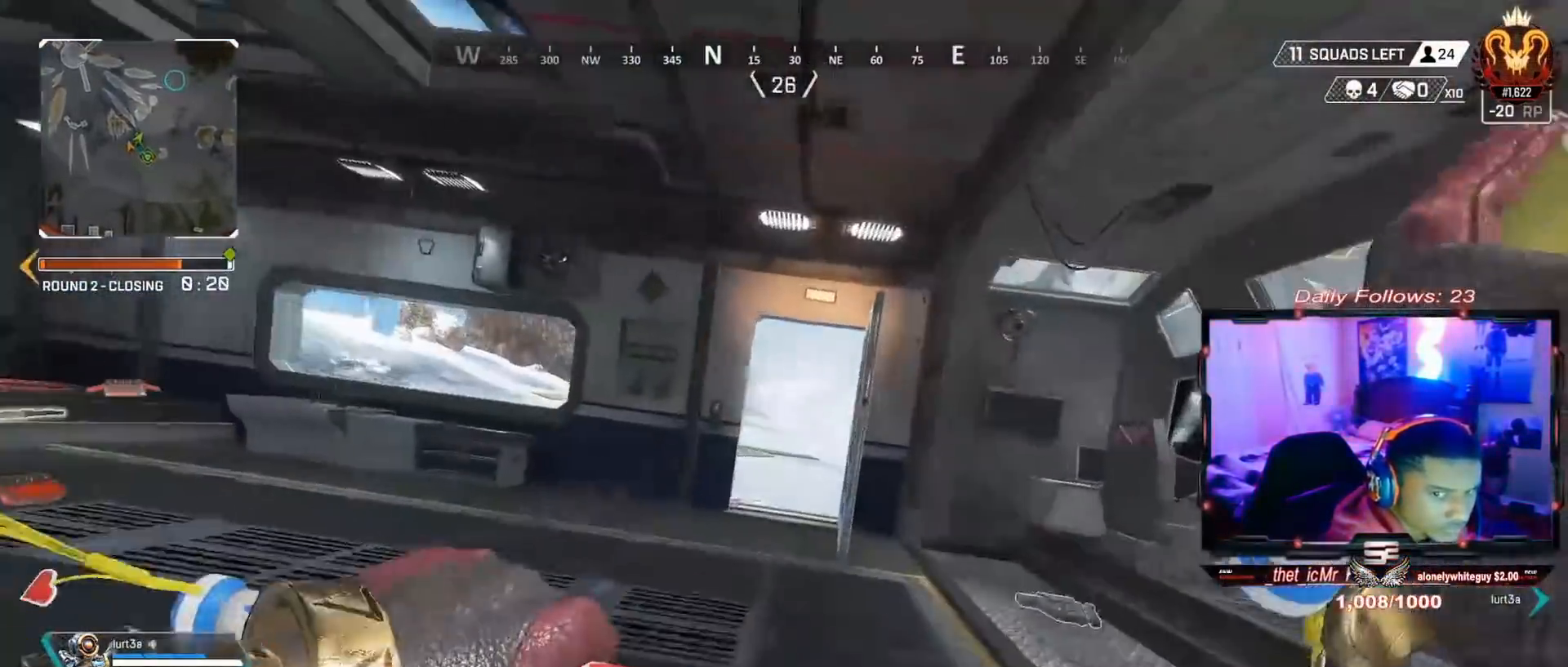
{"buttons": [], "left_stick": "up", "right_stick": "center", "events": []}
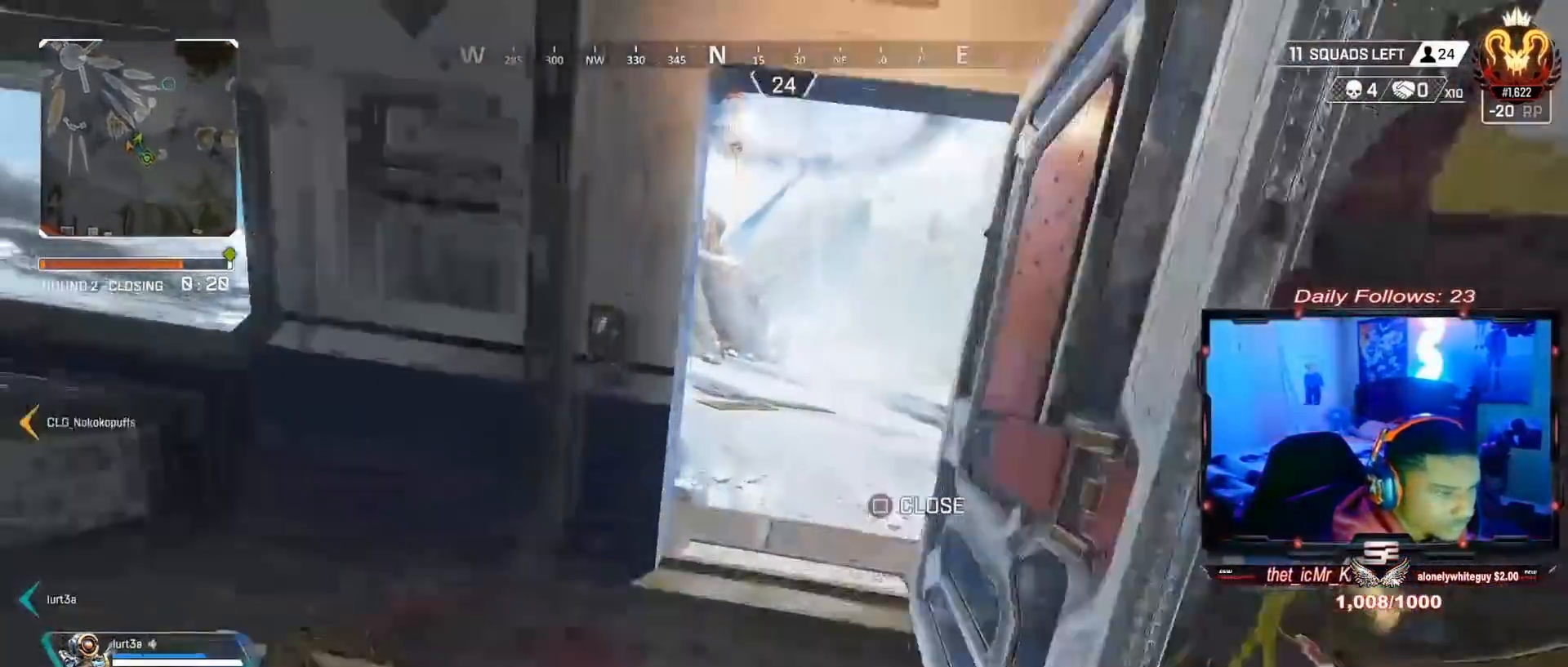
{"buttons": ["R3"], "left_stick": "up", "right_stick": "left", "events": [[433, "right_stick", "left"], [500, "R3", "down"]]}
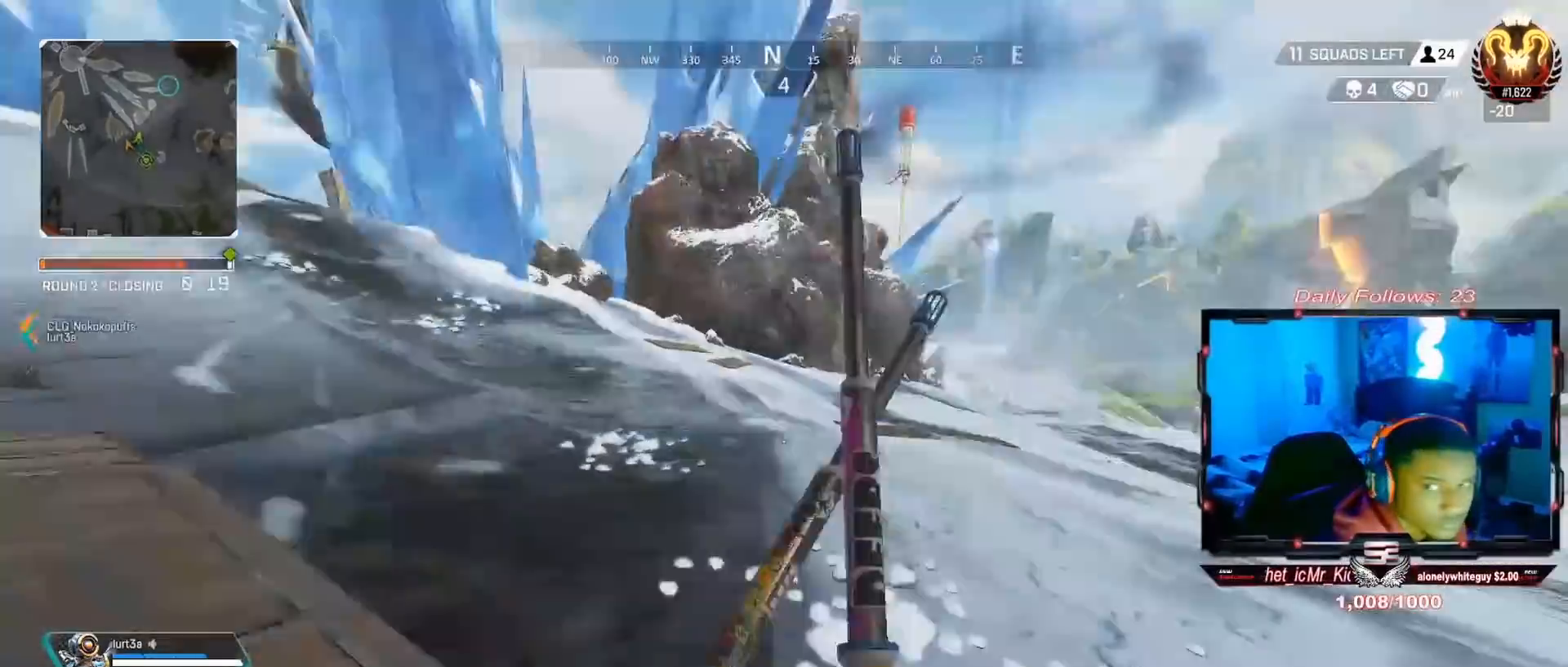
{"buttons": ["L3"], "left_stick": "up", "right_stick": "right", "events": [[133, "R3", "up"], [133, "right_stick", "up-left"], [167, "left_stick", "center"], [300, "left_stick", "up"], [433, "right_stick", "right"], [500, "L3", "down"]]}
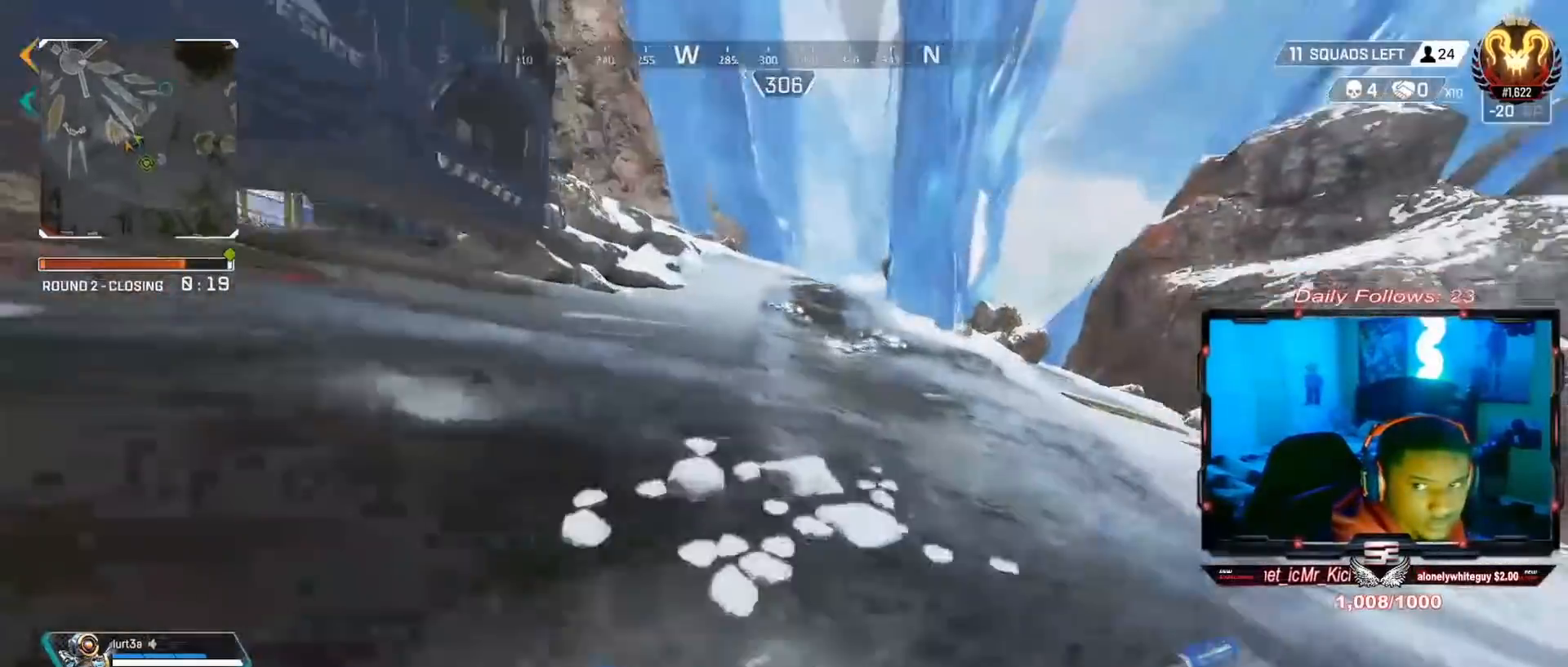
{"buttons": [], "left_stick": "up", "right_stick": "up", "events": [[33, "right_stick", "center"], [133, "L3", "up"], [233, "L3", "down"], [400, "L3", "up"], [500, "right_stick", "up"]]}
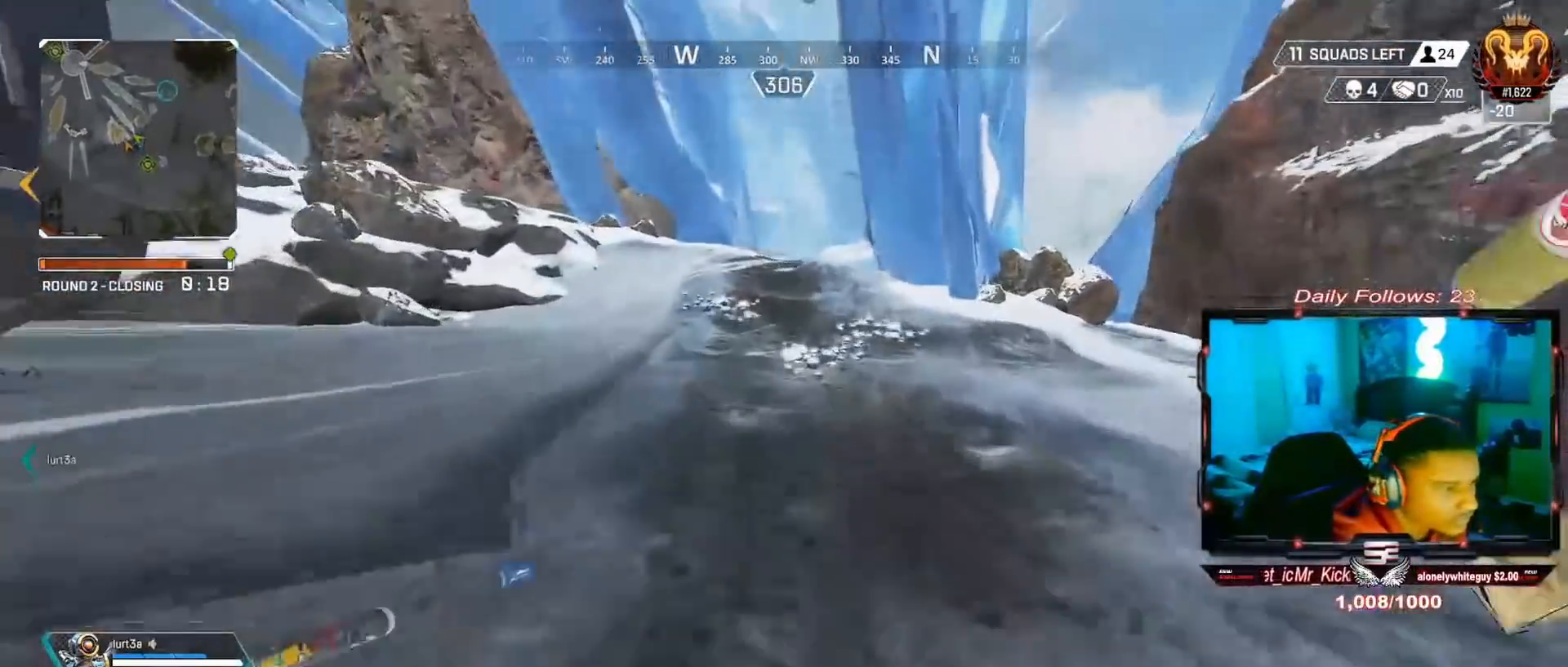
{"buttons": [], "left_stick": "up", "right_stick": "left", "events": [[133, "right_stick", "center"], [433, "right_stick", "left"]]}
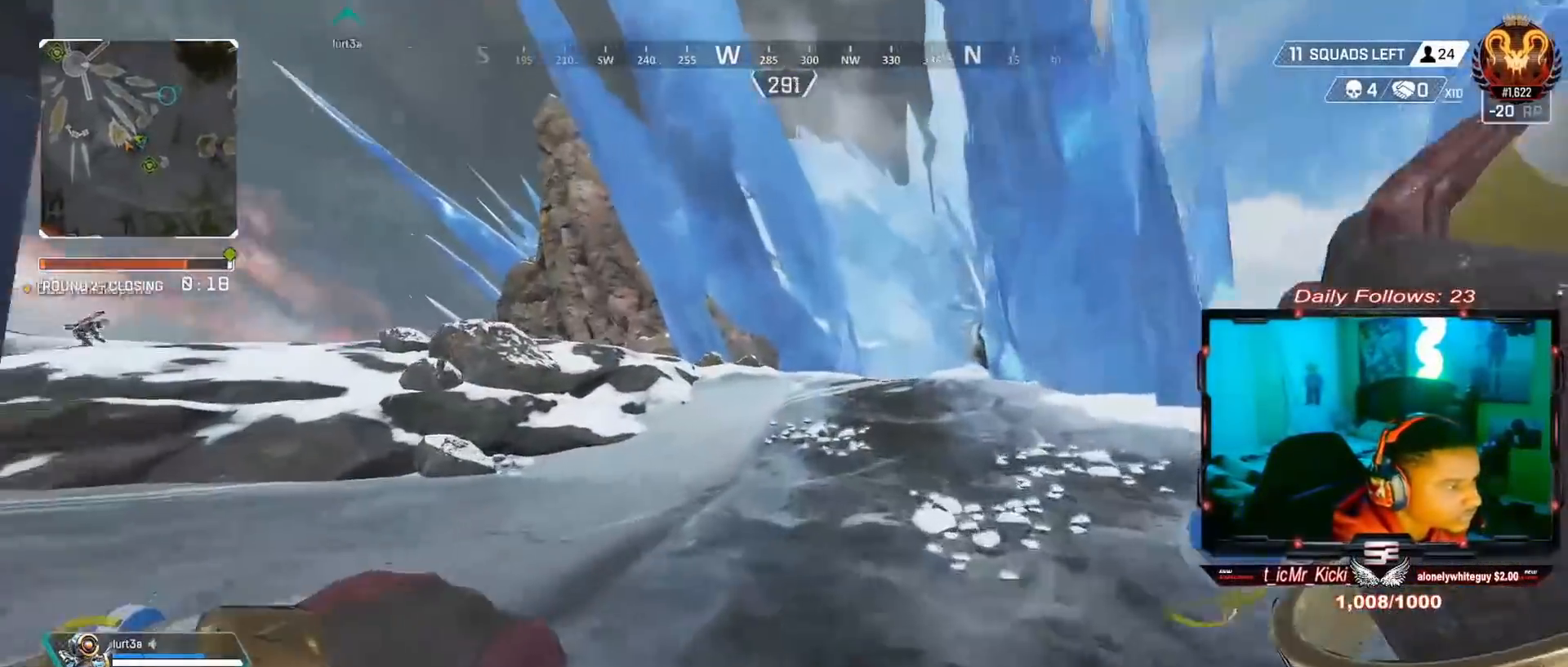
{"buttons": [], "left_stick": "up", "right_stick": "center", "events": [[100, "right_stick", "center"], [333, "right_stick", "right"], [433, "right_stick", "center"]]}
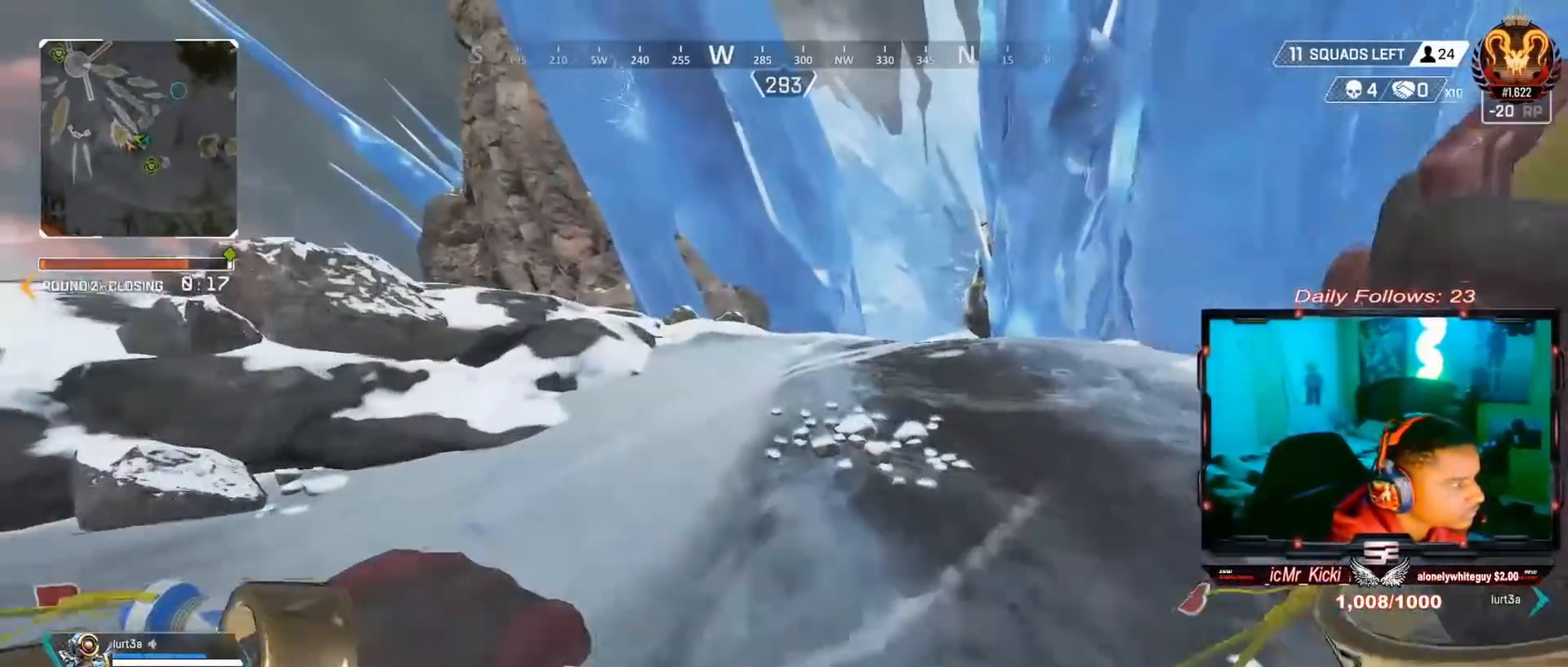
{"buttons": [], "left_stick": "up", "right_stick": "right", "events": [[233, "right_stick", "right"], [333, "right_stick", "center"], [467, "right_stick", "right"]]}
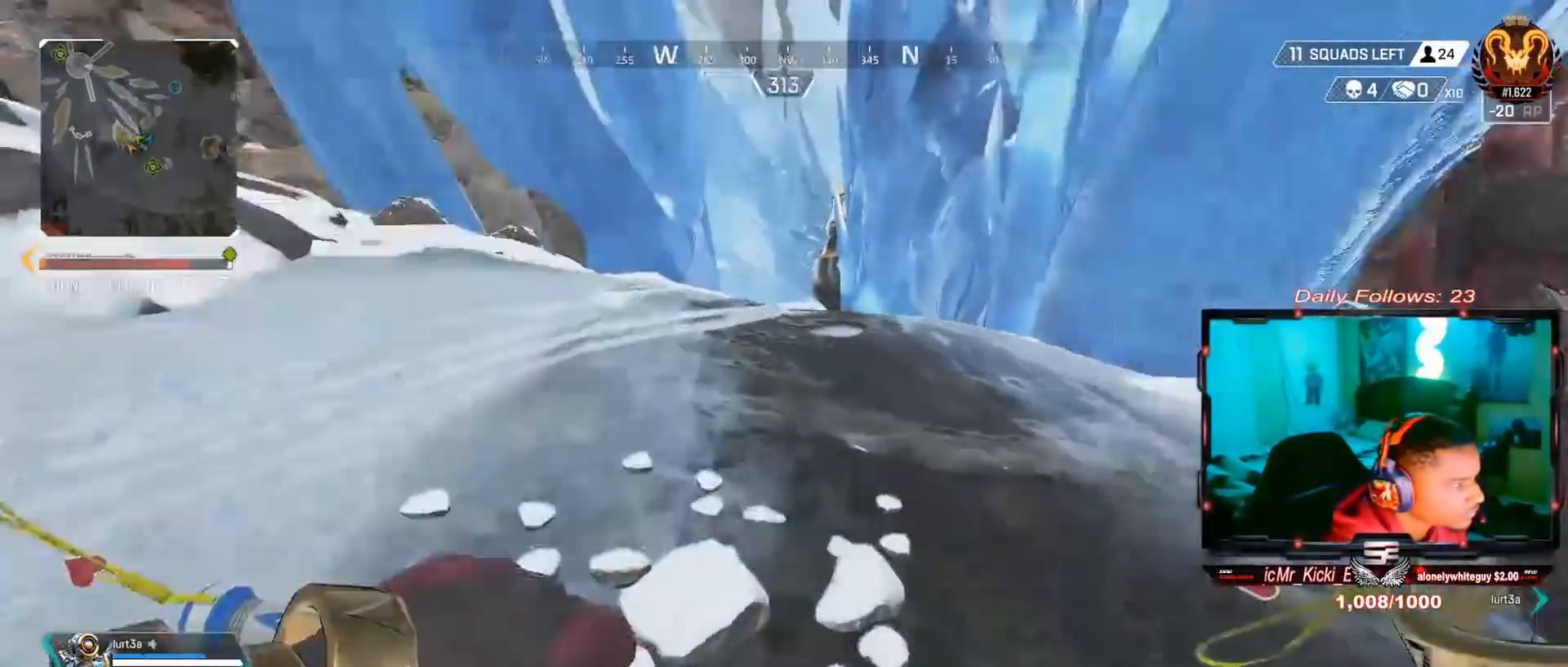
{"buttons": [], "left_stick": "up", "right_stick": "right", "events": [[133, "right_stick", "center"], [267, "right_stick", "right"], [433, "right_stick", "center"], [500, "right_stick", "right"]]}
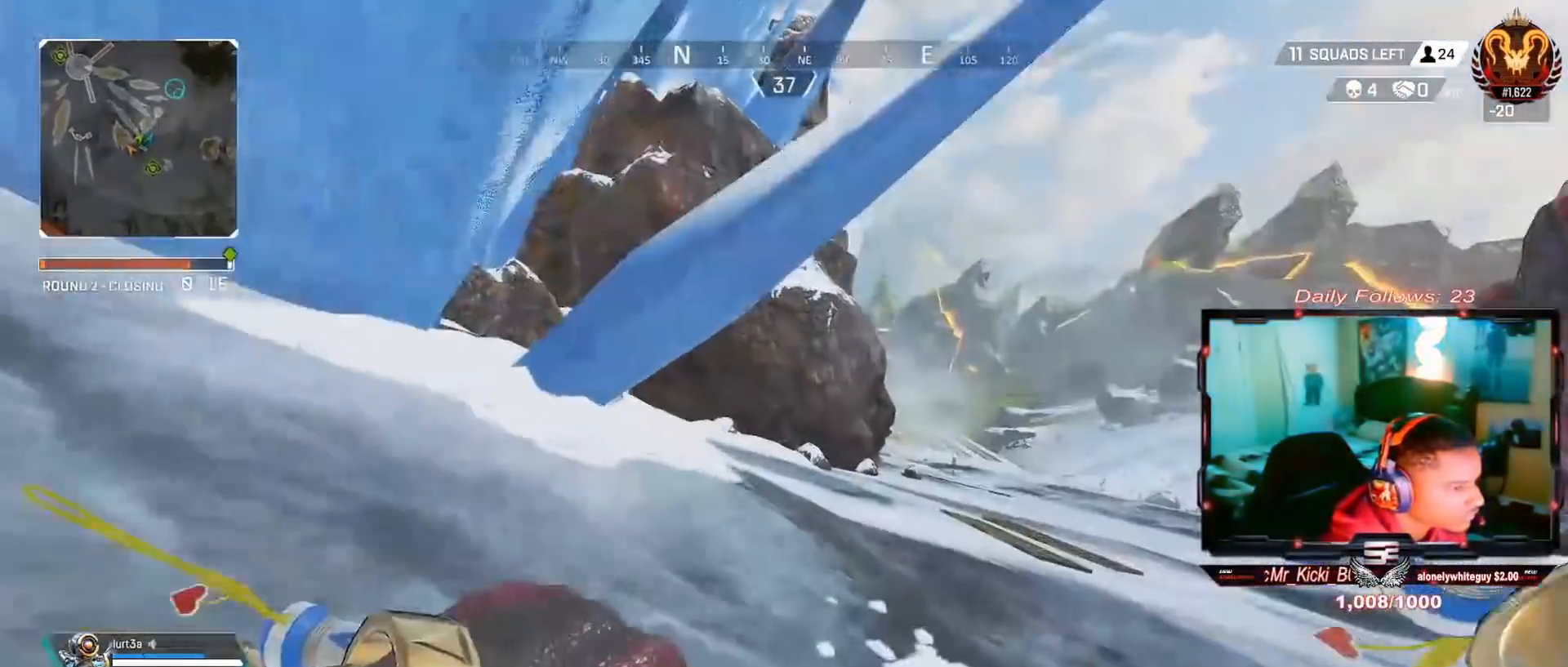
{"buttons": ["R3"], "left_stick": "up", "right_stick": "left", "events": [[133, "right_stick", "center"], [400, "R3", "down"], [400, "right_stick", "left"]]}
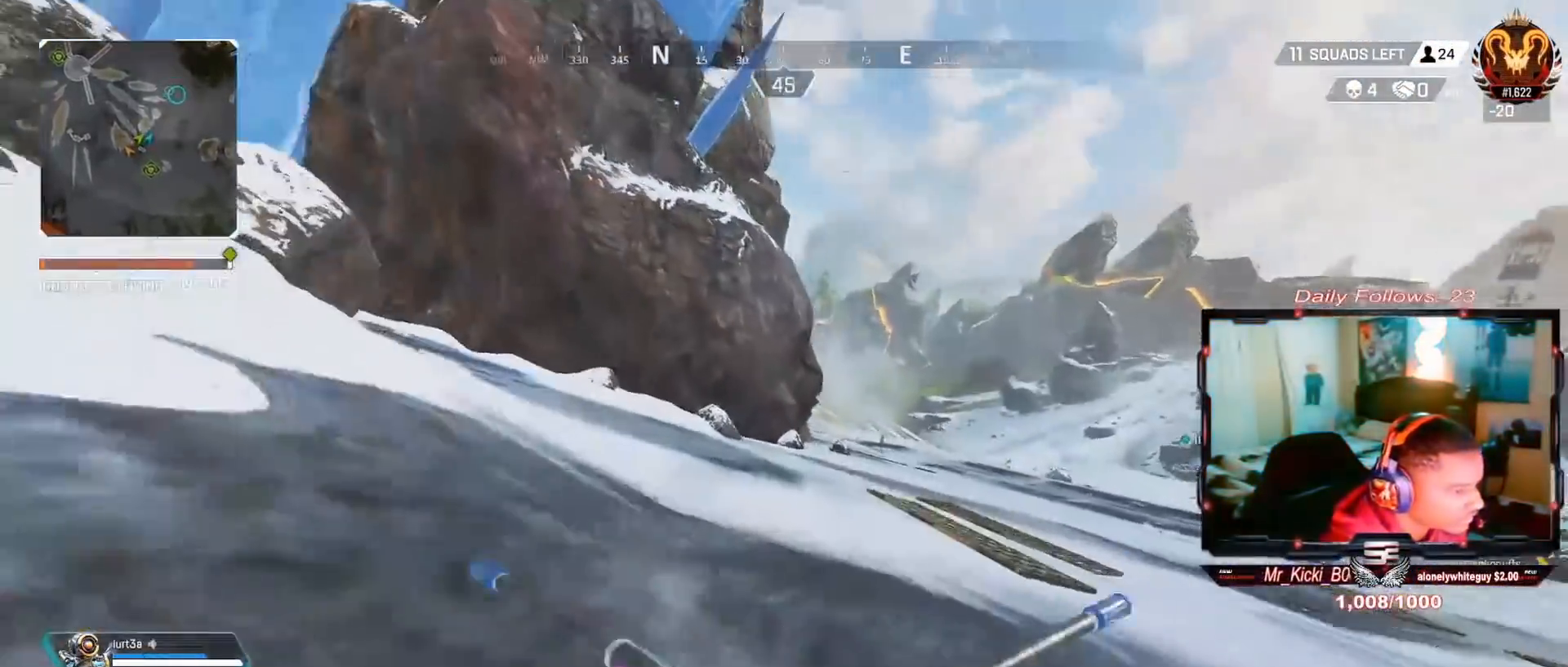
{"buttons": [], "left_stick": "up", "right_stick": "center", "events": [[33, "R3", "up"], [33, "right_stick", "up"], [100, "right_stick", "center"], [200, "CROSS", "down"], [200, "left_stick", "center"], [333, "CROSS", "up"], [367, "left_stick", "up"]]}
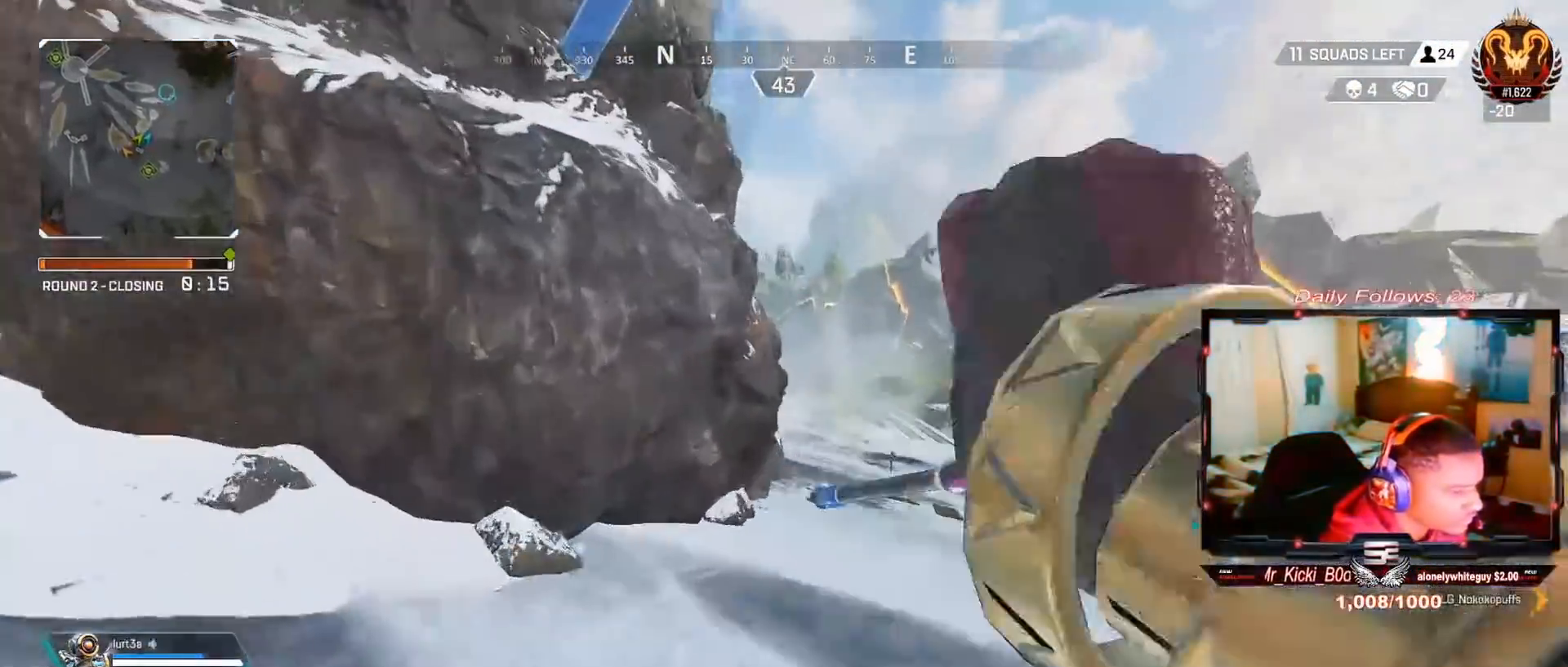
{"buttons": [], "left_stick": "up", "right_stick": "right", "events": [[67, "L3", "down"], [233, "L3", "up"], [367, "L3", "down"], [467, "right_stick", "right"], [500, "L3", "up"]]}
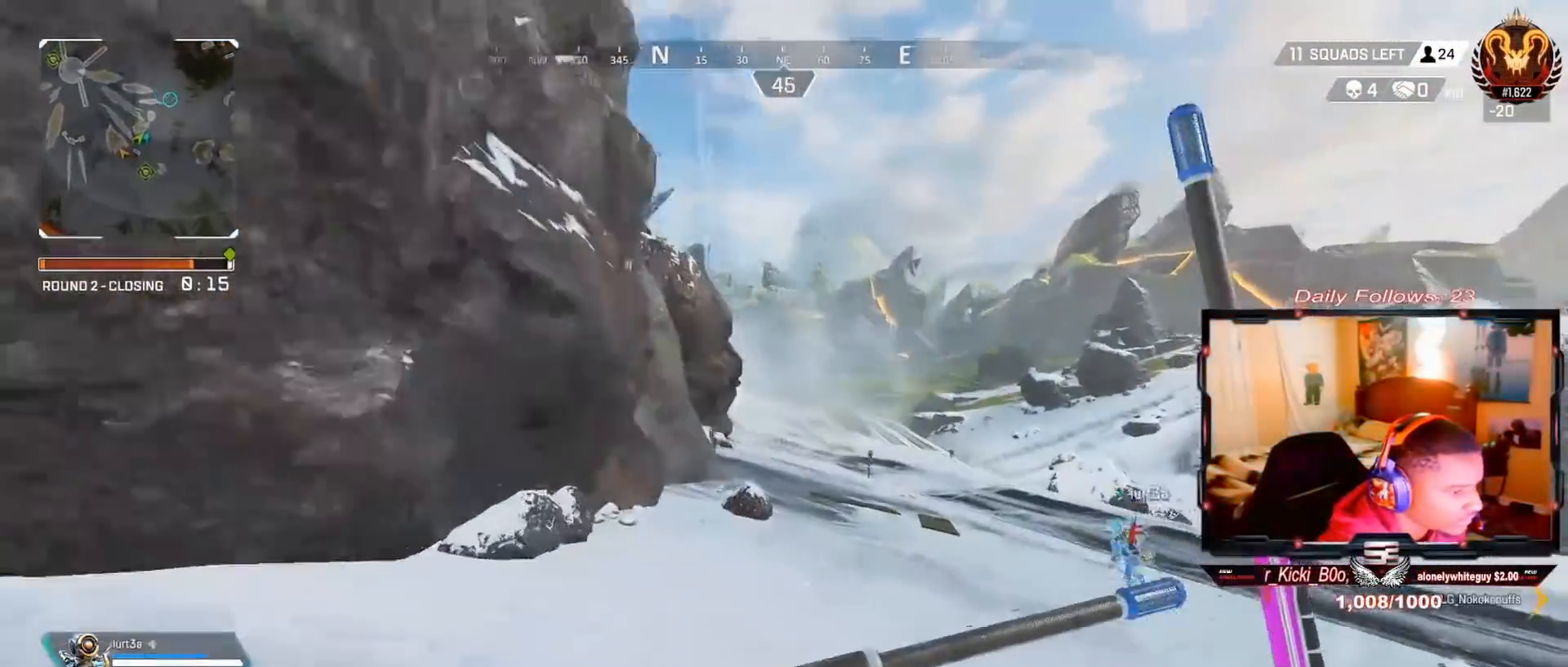
{"buttons": ["L2", "R2"], "left_stick": "up", "right_stick": "center", "events": [[67, "right_stick", "center"], [433, "L2", "down"], [433, "R2", "down"]]}
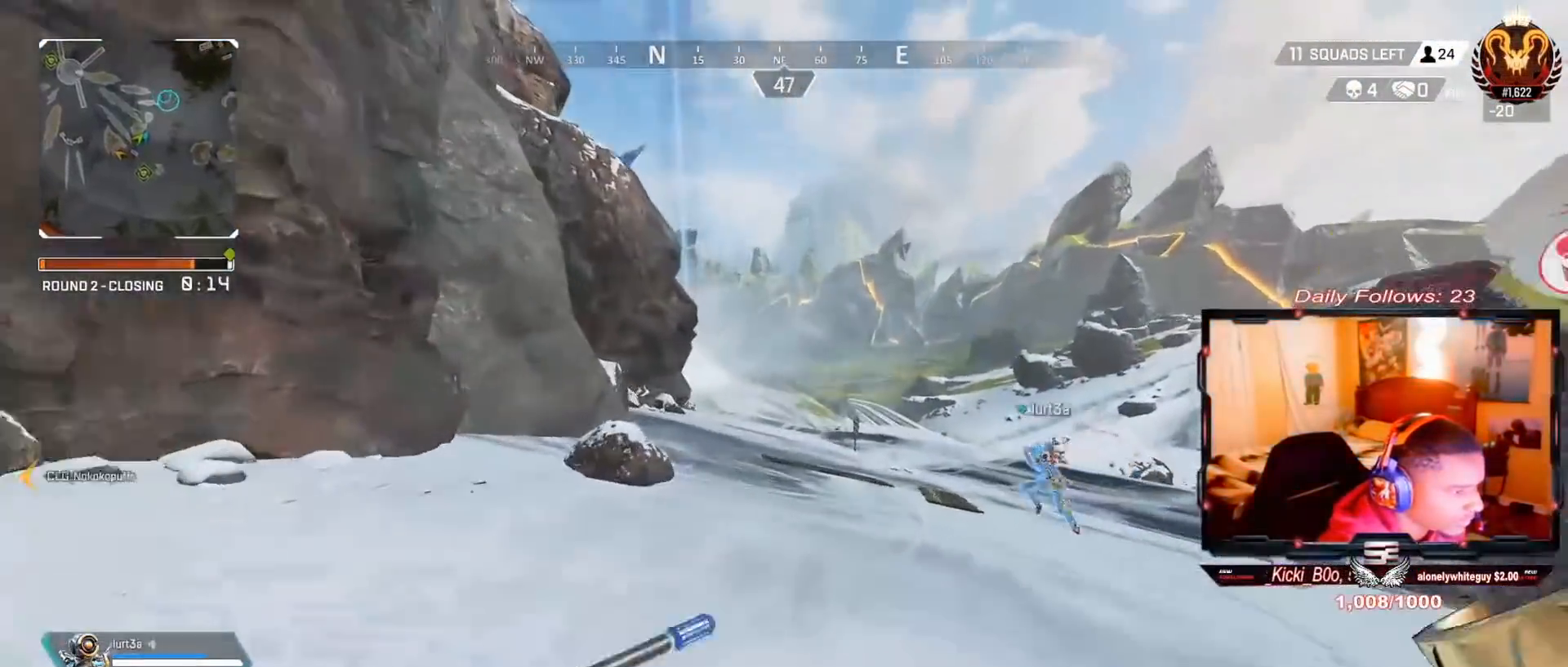
{"buttons": [], "left_stick": "up", "right_stick": "center", "events": [[67, "R2", "up"], [100, "L2", "up"], [267, "L3", "down"], [433, "L3", "up"]]}
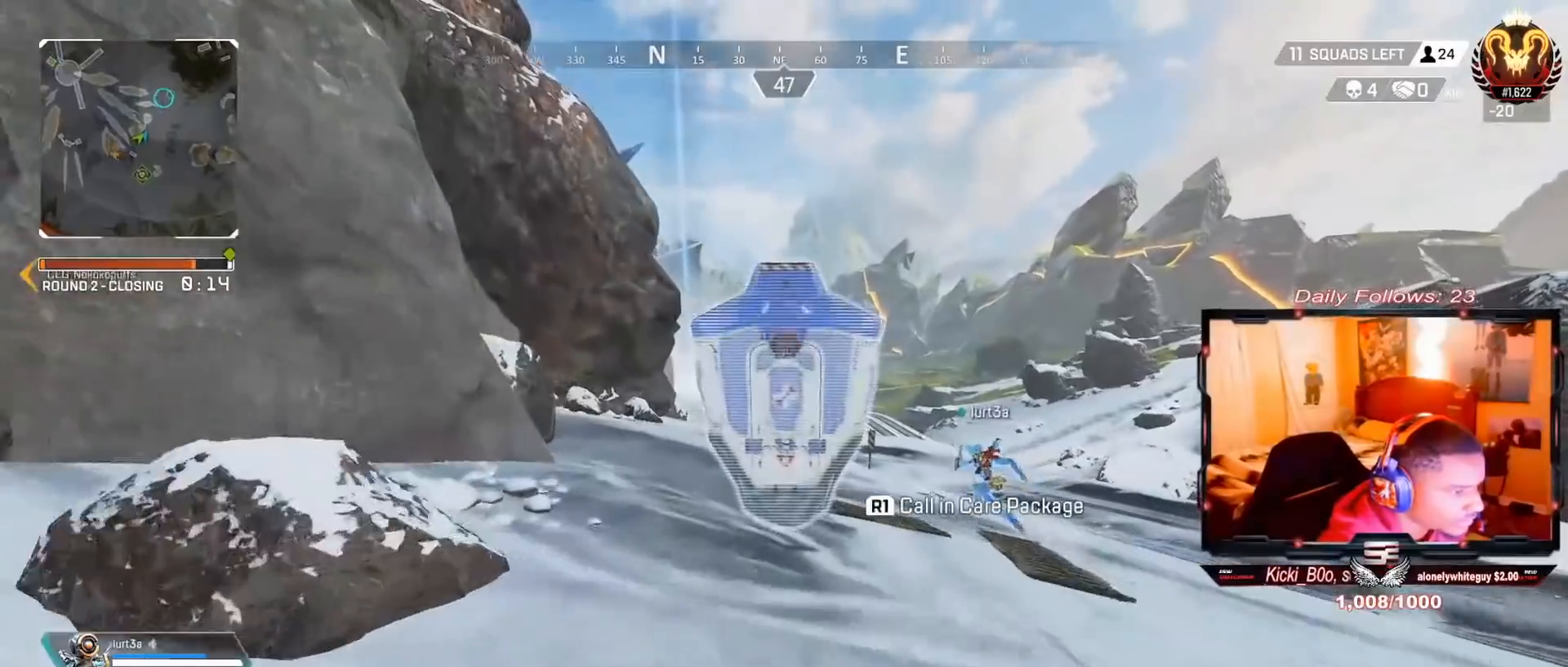
{"buttons": [], "left_stick": "center", "right_stick": "center", "events": [[33, "L3", "down"], [200, "L3", "up"], [233, "R3", "down"], [233, "right_stick", "up-left"], [400, "R3", "up"], [467, "right_stick", "center"], [500, "left_stick", "center"]]}
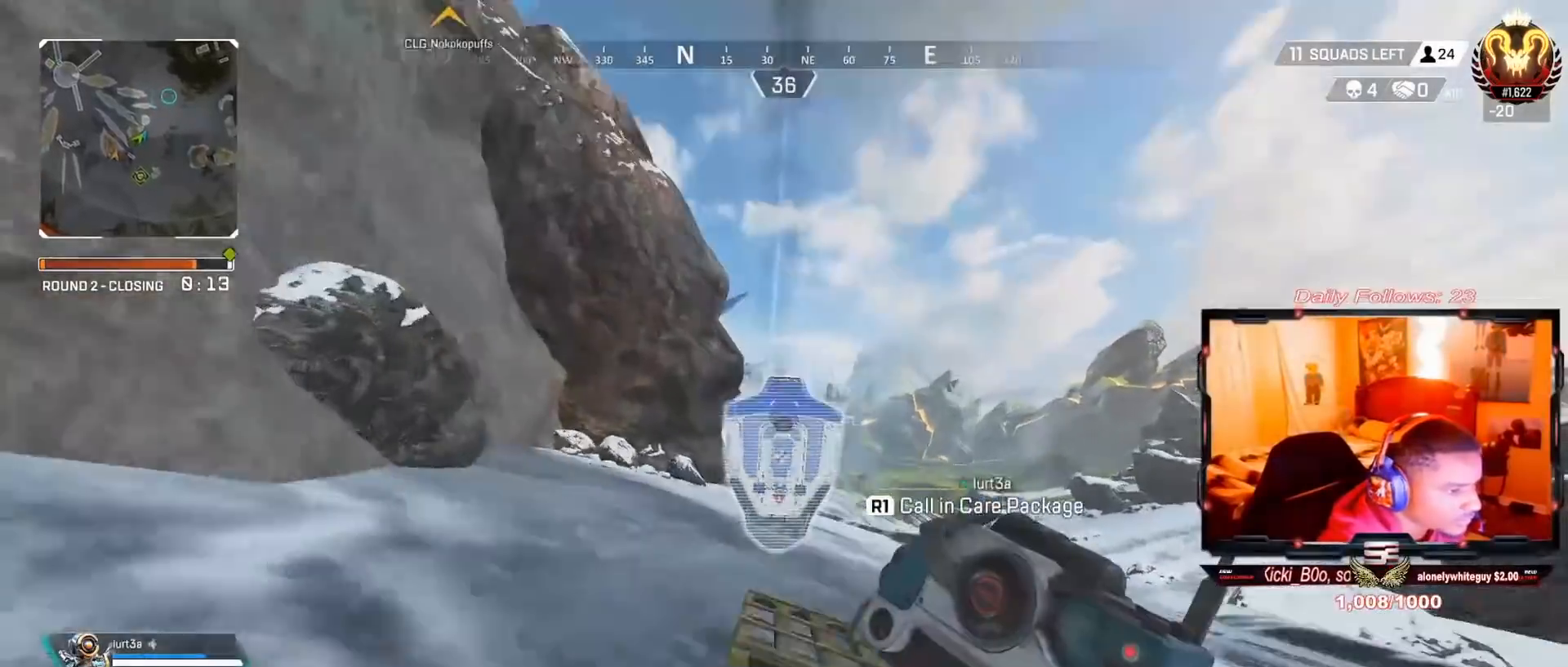
{"buttons": ["L3"], "left_stick": "up", "right_stick": "center", "events": [[33, "CROSS", "down"], [200, "CROSS", "up"], [233, "left_stick", "up"], [500, "L3", "down"]]}
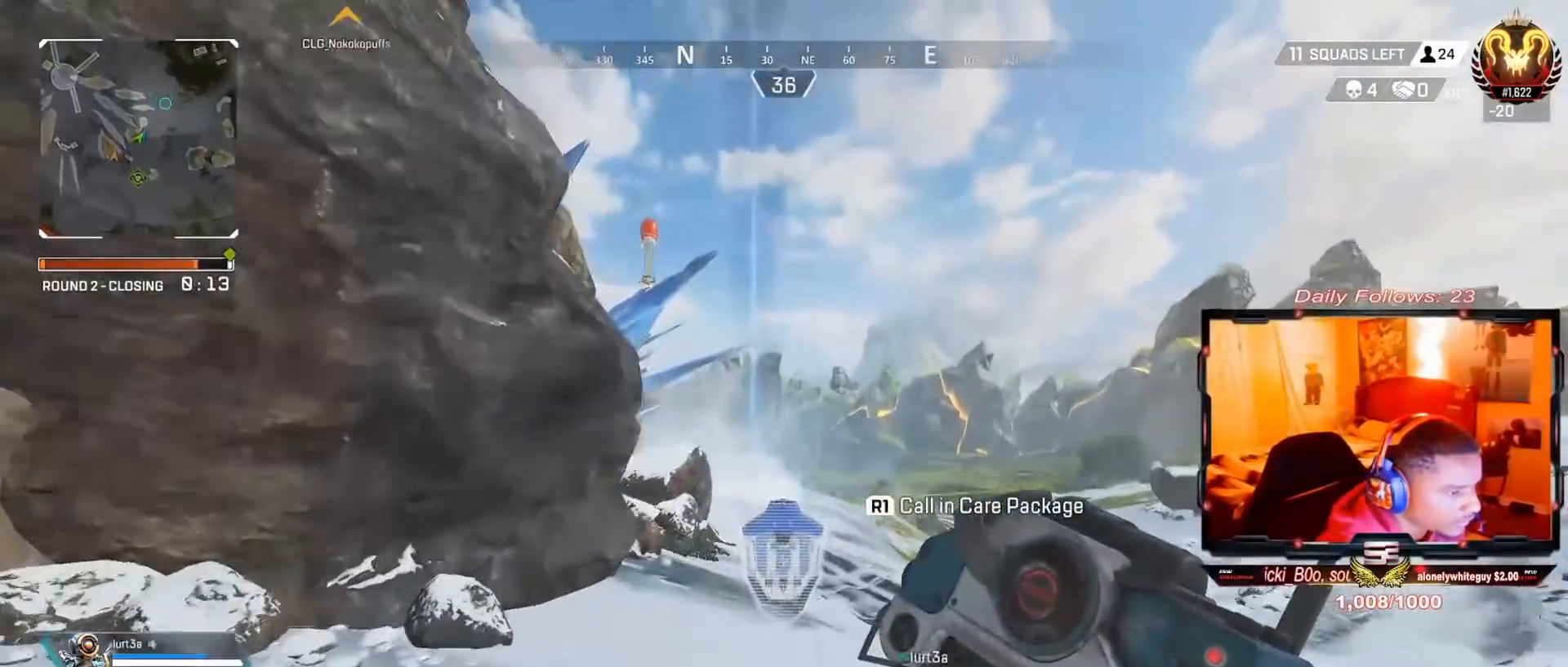
{"buttons": [], "left_stick": "up", "right_stick": "center", "events": [[233, "L3", "up"]]}
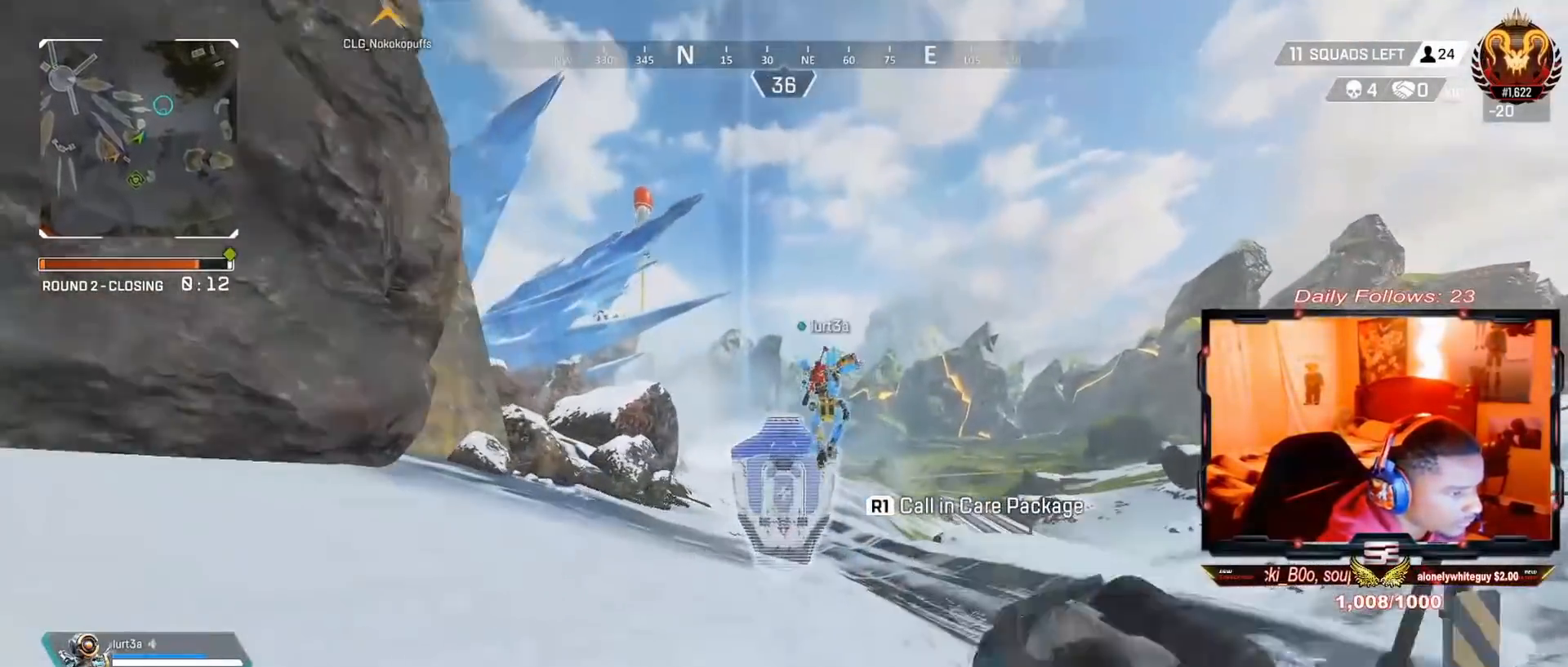
{"buttons": [], "left_stick": "up", "right_stick": "center", "events": [[233, "right_stick", "left"], [333, "right_stick", "center"]]}
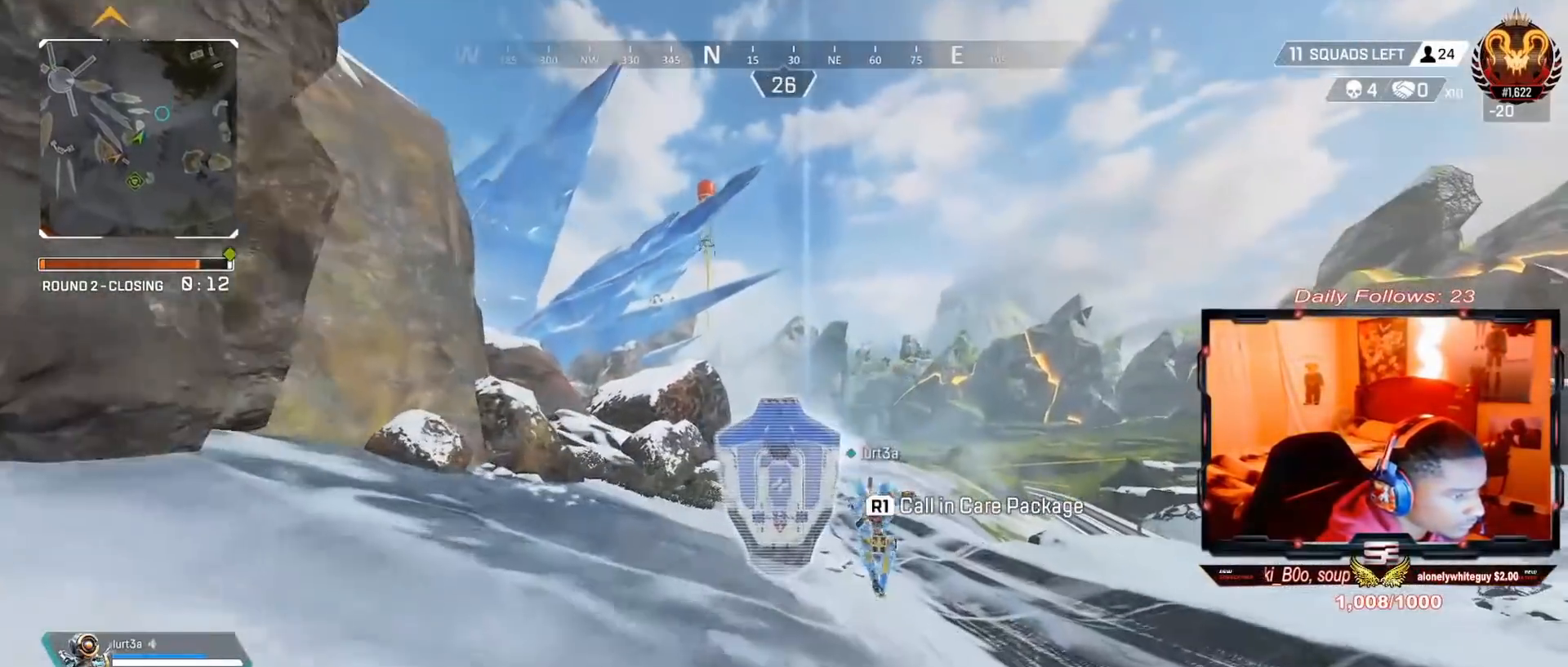
{"buttons": ["R3"], "left_stick": "up", "right_stick": "center", "events": [[67, "right_stick", "right"], [333, "right_stick", "center"], [367, "R3", "down"]]}
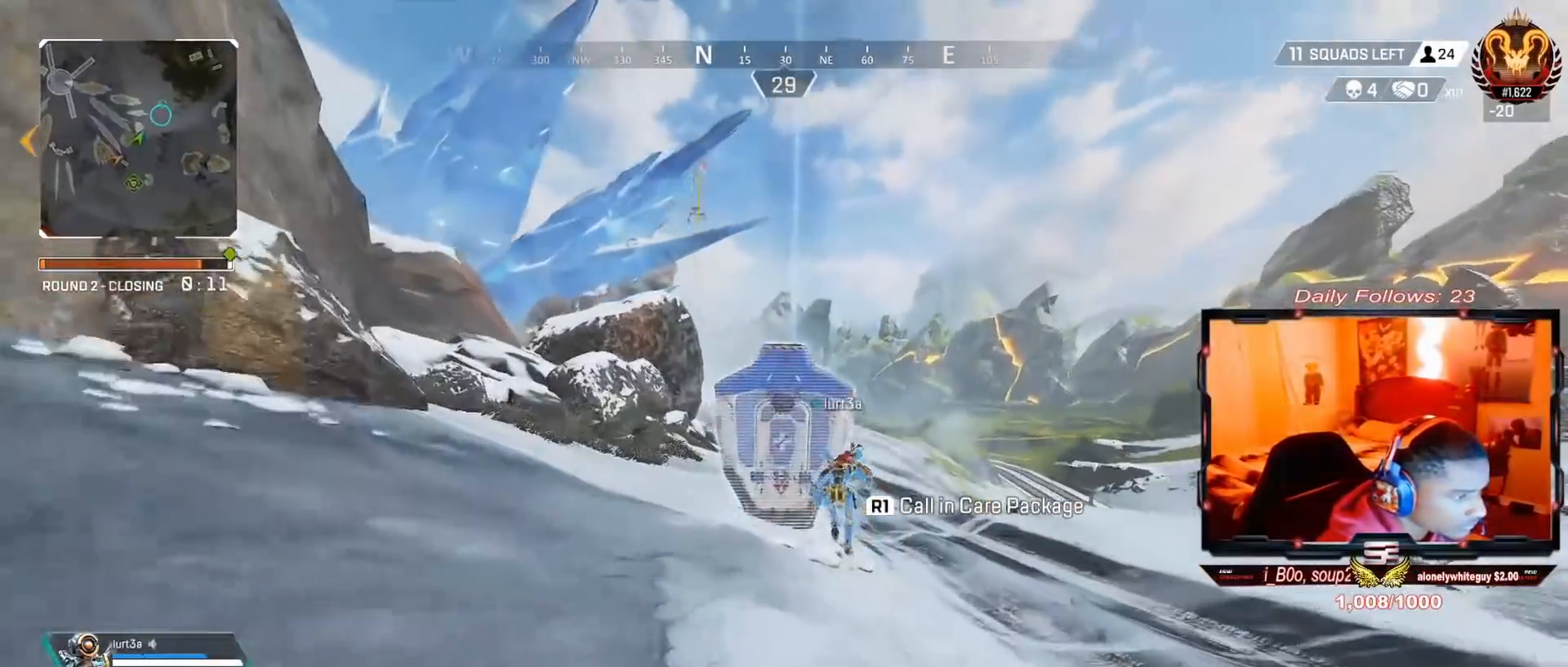
{"buttons": [], "left_stick": "up", "right_stick": "center", "events": [[67, "R3", "up"], [233, "CROSS", "down"], [367, "CROSS", "up"]]}
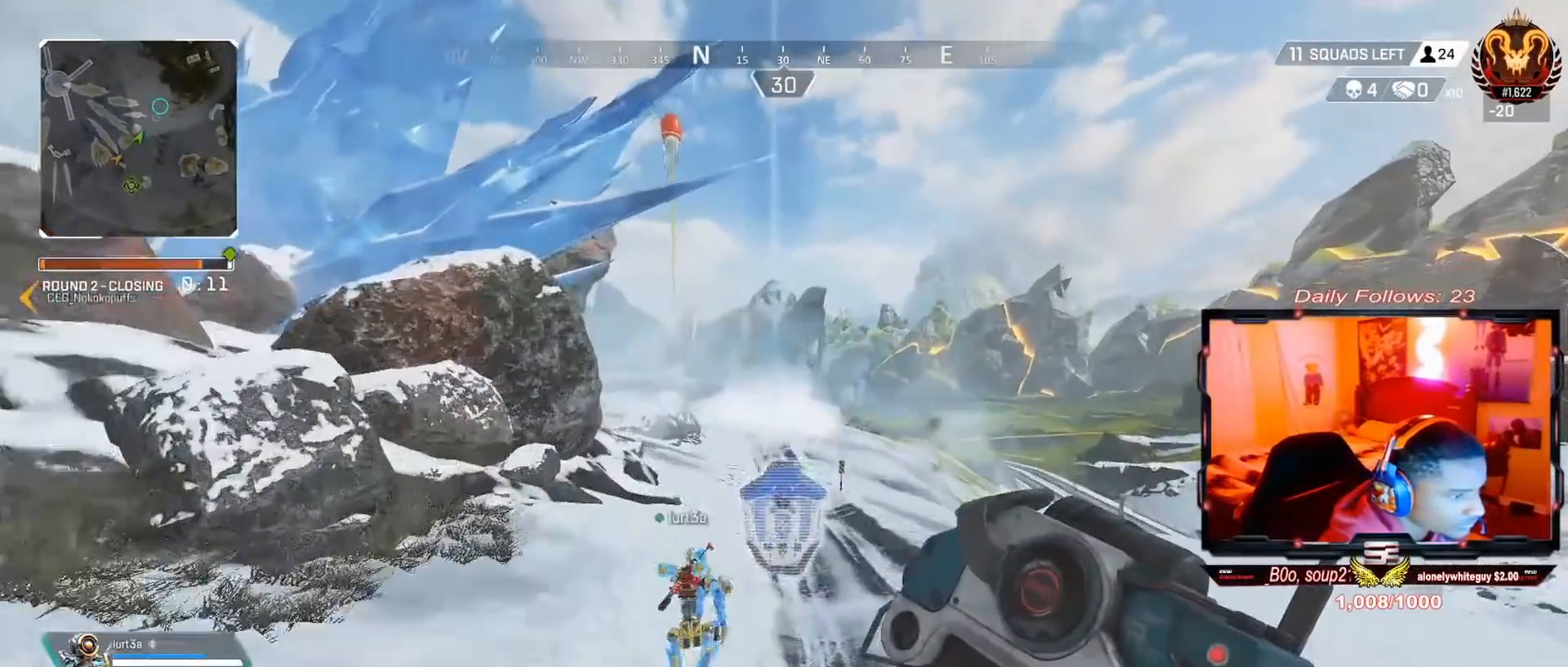
{"buttons": [], "left_stick": "up", "right_stick": "center", "events": []}
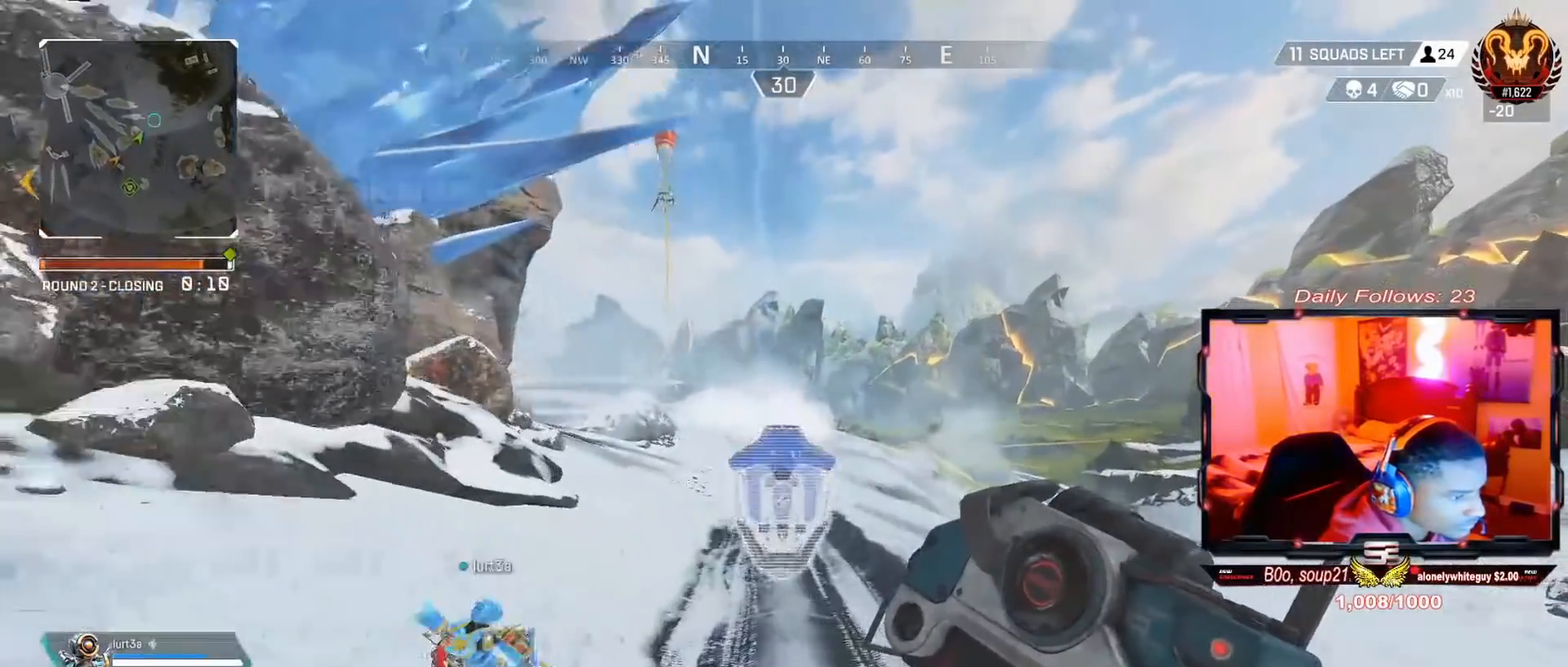
{"buttons": [], "left_stick": "up", "right_stick": "center", "events": [[133, "L3", "down"], [333, "L3", "up"]]}
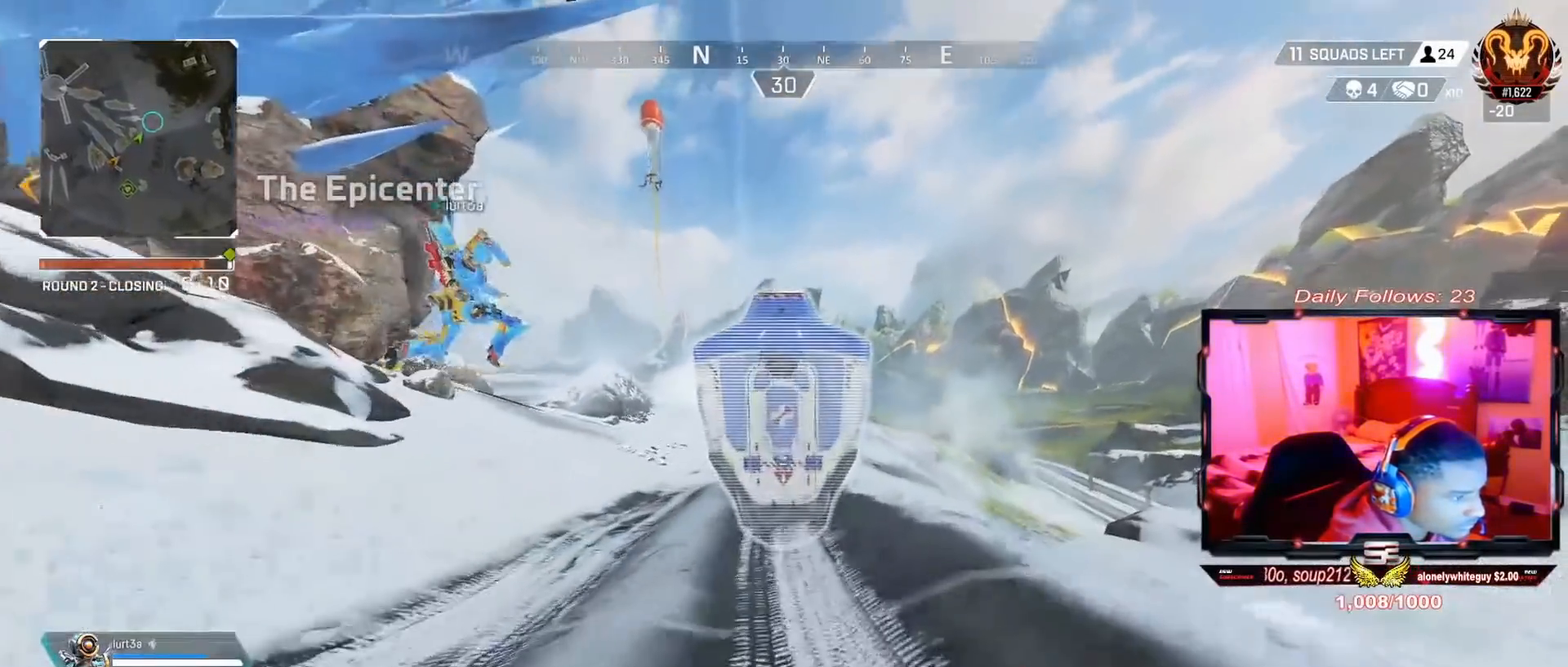
{"buttons": [], "left_stick": "up", "right_stick": "center", "events": [[33, "L3", "down"], [233, "L3", "up"]]}